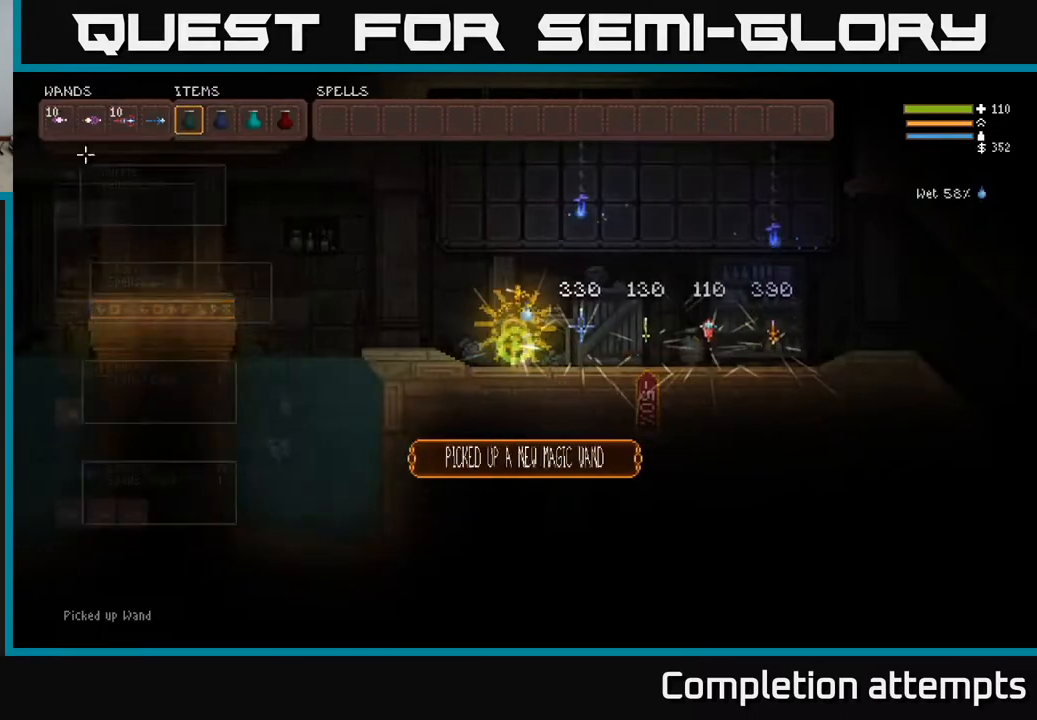
Gameplay with a controller (Xbox layout); each line is a JSON object with the inputs held at the frame after it. "events" lists button and stick changes between this image and that frame as [ms after this image, input, new state], when the widget could be followed in between.
{"buttons": [], "left_stick": "center", "right_stick": "center", "events": [[67, "SELECT", "up"]]}
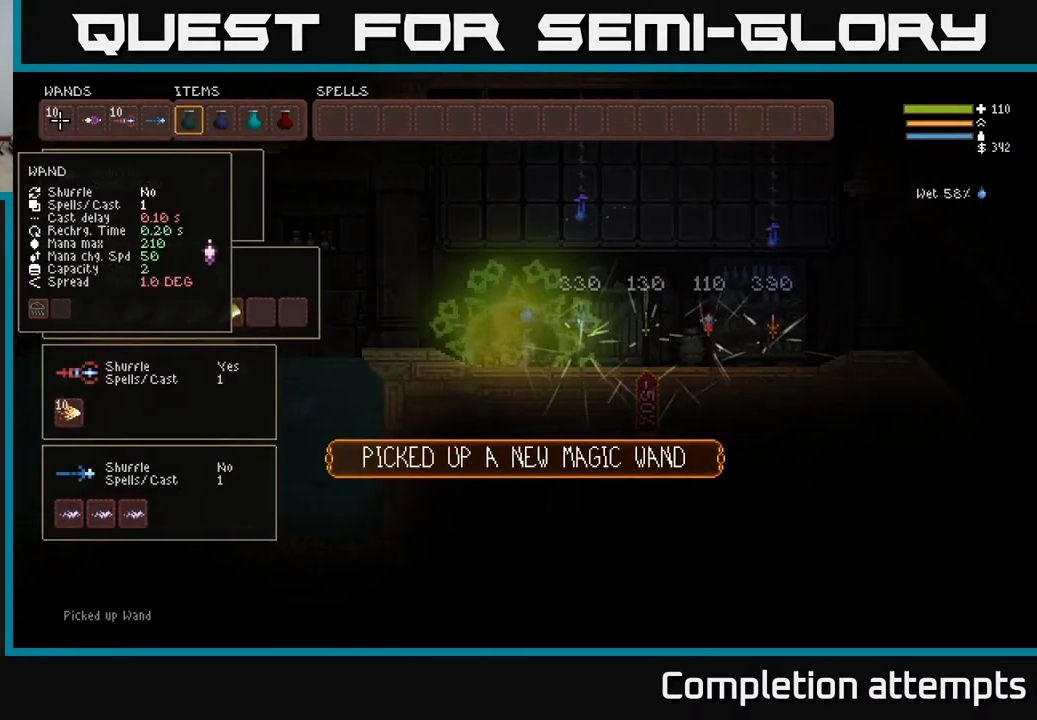
{"buttons": [], "left_stick": "center", "right_stick": "center", "events": [[17, "DPAD_DOWN", "down"], [117, "DPAD_DOWN", "up"], [217, "DPAD_DOWN", "down"], [350, "DPAD_DOWN", "up"]]}
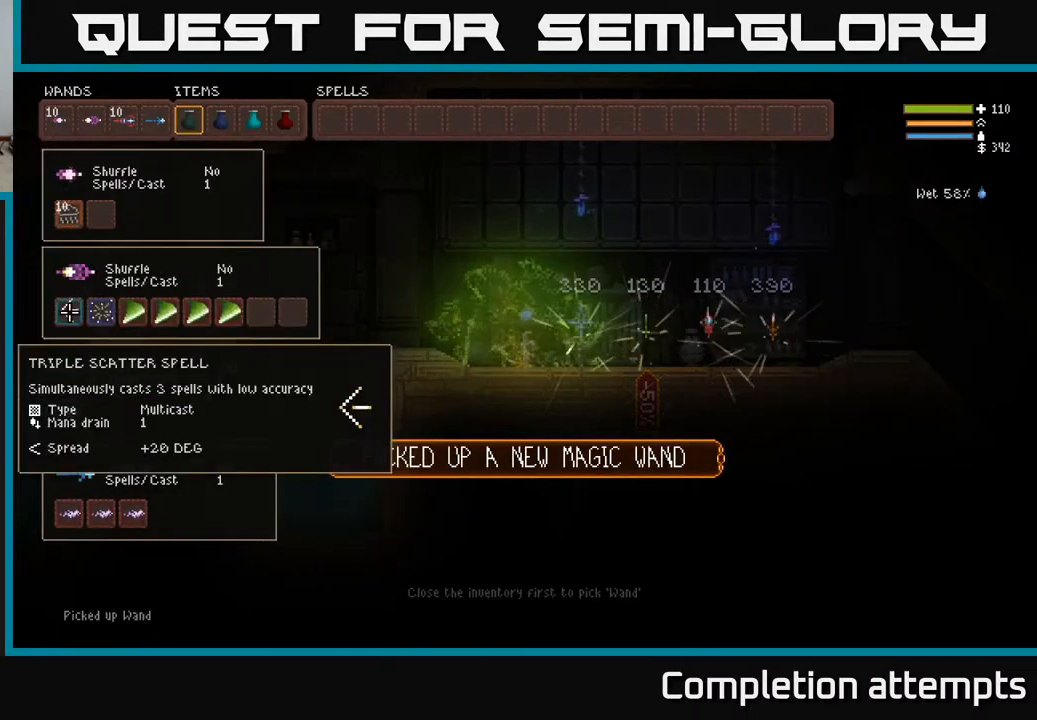
{"buttons": ["DPAD_RIGHT"], "left_stick": "center", "right_stick": "center", "events": [[233, "DPAD_UP", "down"], [317, "DPAD_UP", "up"], [450, "DPAD_RIGHT", "down"]]}
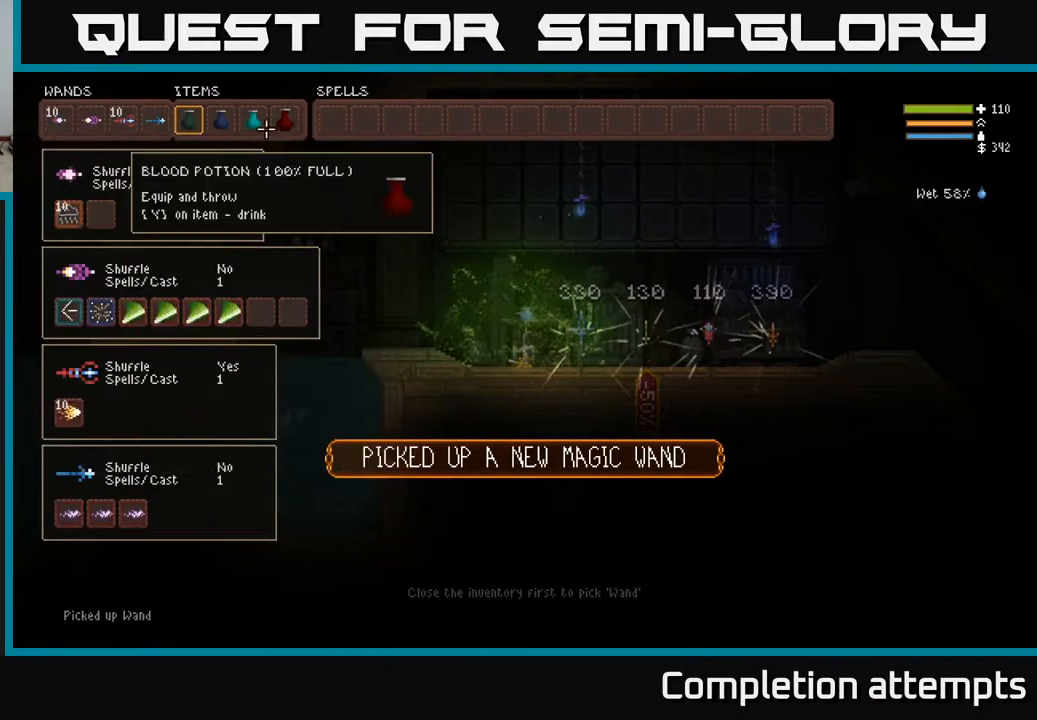
{"buttons": [], "left_stick": "center", "right_stick": "center", "events": [[50, "DPAD_RIGHT", "up"], [317, "DPAD_DOWN", "down"], [417, "DPAD_DOWN", "up"]]}
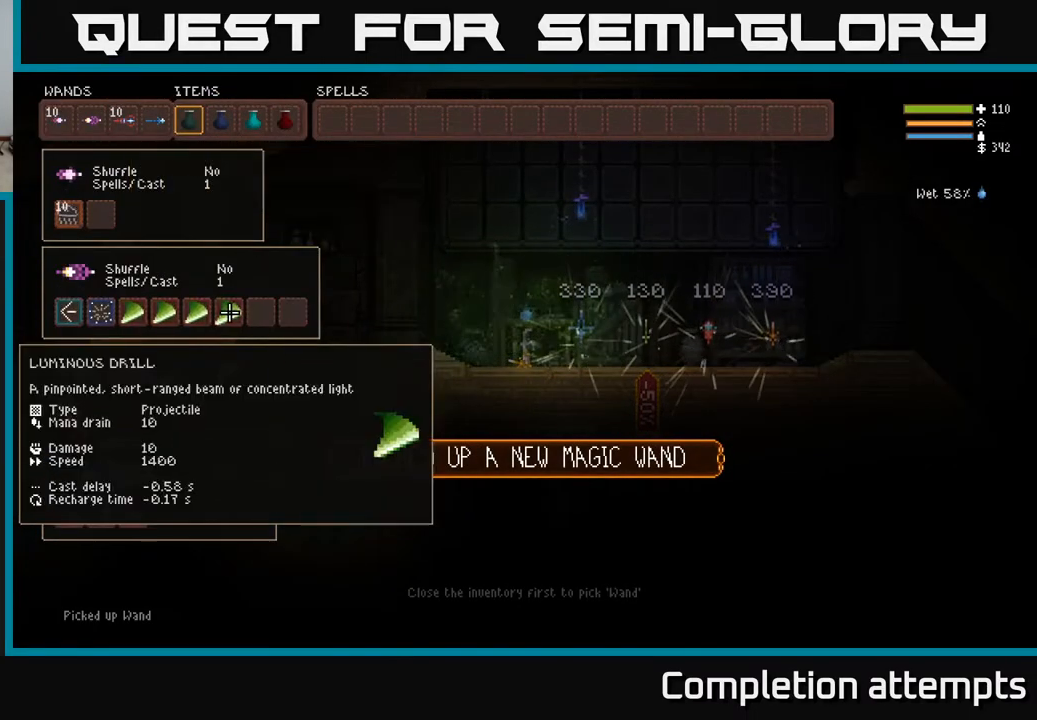
{"buttons": [], "left_stick": "center", "right_stick": "center", "events": [[333, "DPAD_LEFT", "down"], [433, "DPAD_LEFT", "up"]]}
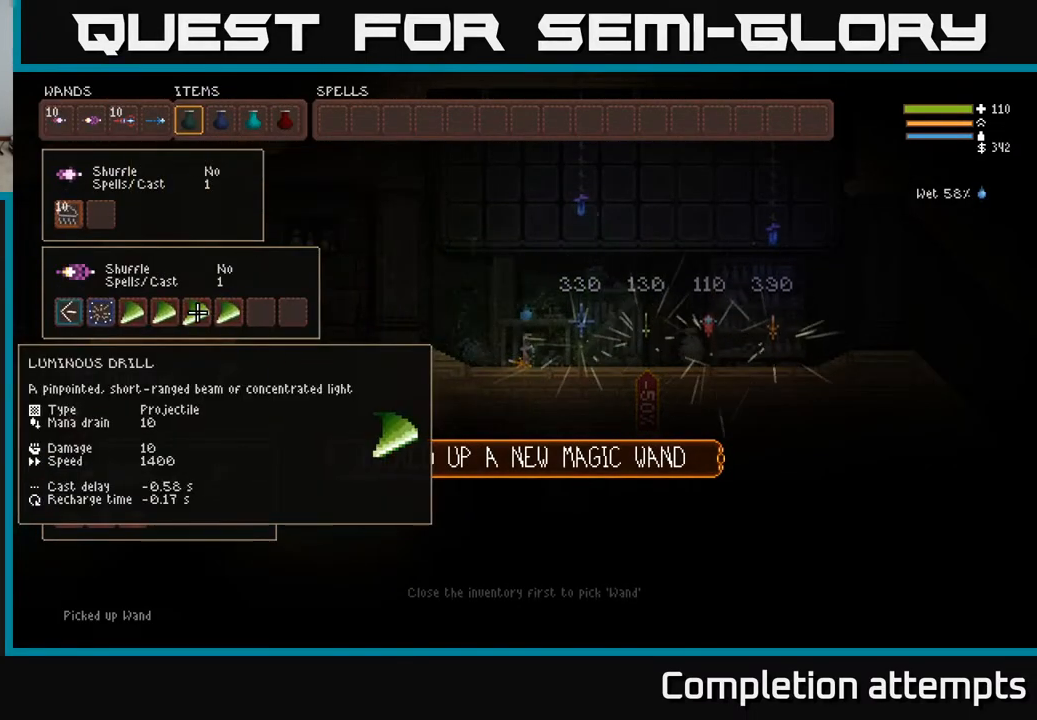
{"buttons": ["DPAD_LEFT"], "left_stick": "center", "right_stick": "center", "events": [[50, "DPAD_LEFT", "down"], [133, "DPAD_LEFT", "up"], [450, "DPAD_LEFT", "down"]]}
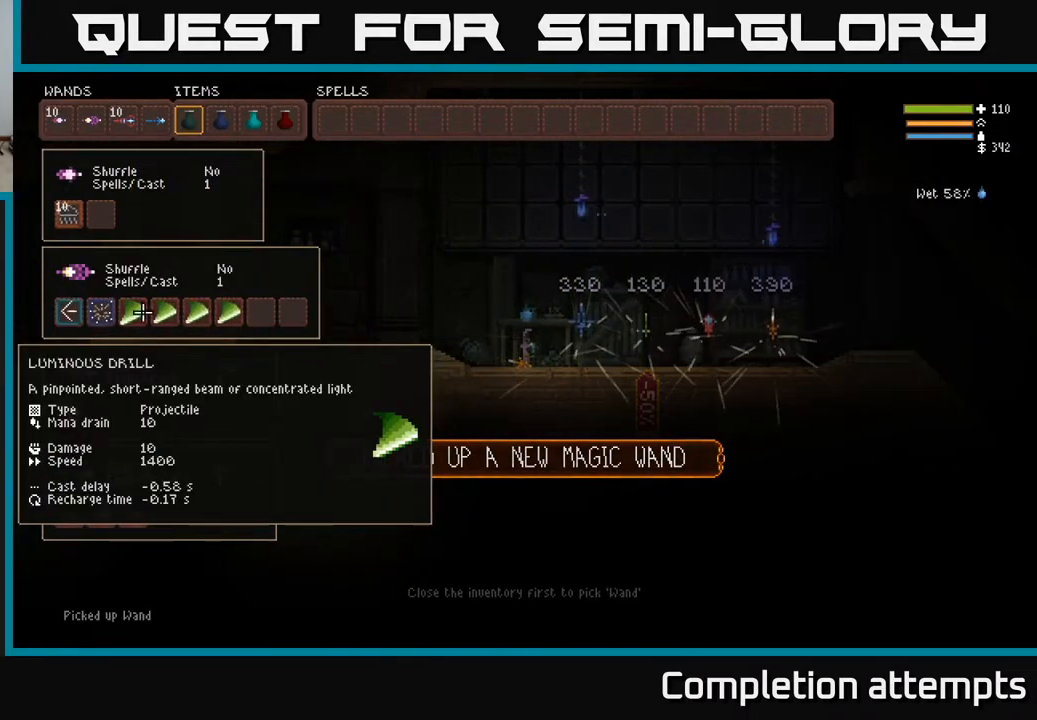
{"buttons": [], "left_stick": "center", "right_stick": "center", "events": [[83, "DPAD_LEFT", "up"], [183, "B", "down"], [250, "B", "up"], [283, "DPAD_UP", "down"], [367, "DPAD_UP", "up"]]}
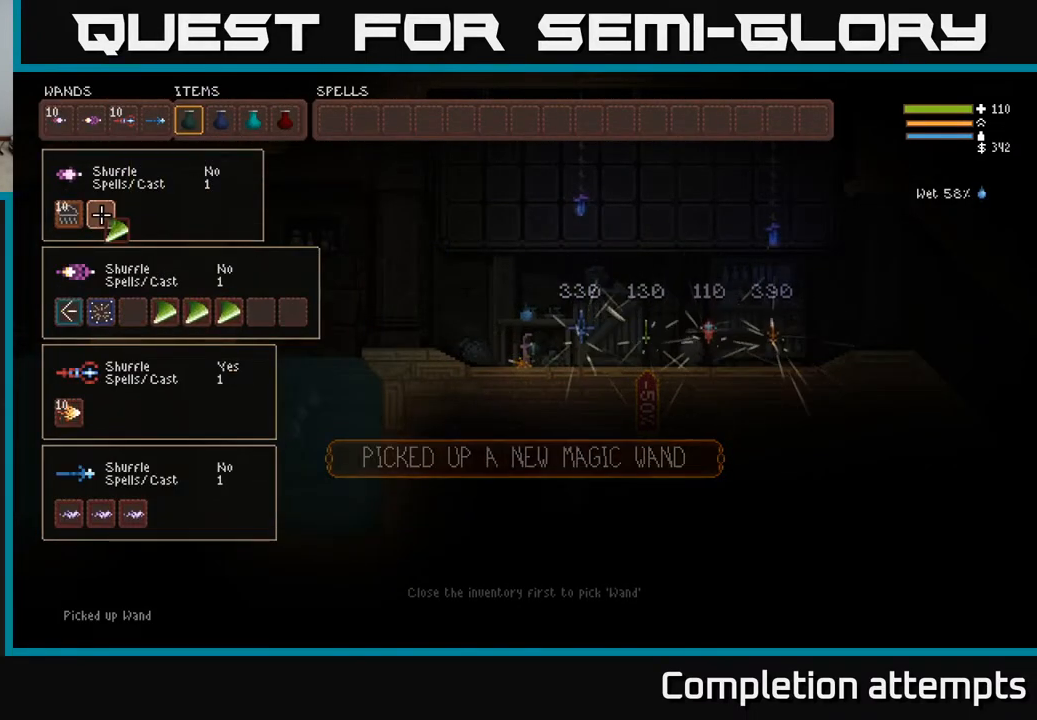
{"buttons": [], "left_stick": "center", "right_stick": "center", "events": [[50, "DPAD_LEFT", "down"], [167, "DPAD_LEFT", "up"], [183, "B", "down"], [300, "B", "up"], [350, "DPAD_RIGHT", "down"], [450, "DPAD_RIGHT", "up"]]}
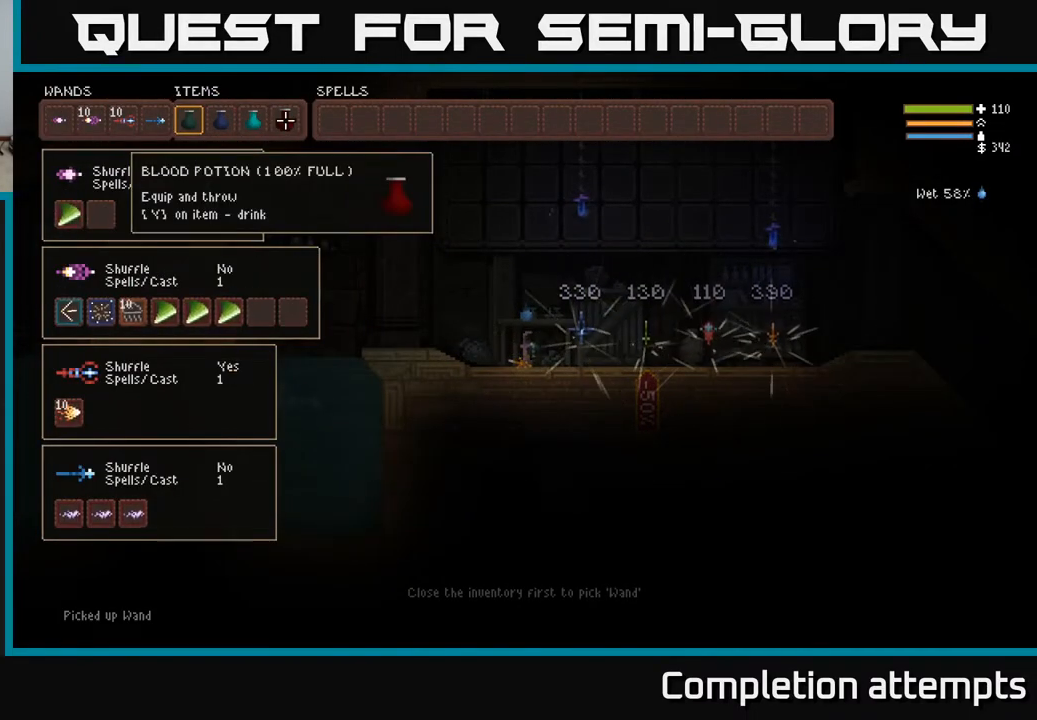
{"buttons": ["DPAD_LEFT"], "left_stick": "center", "right_stick": "center", "events": [[117, "DPAD_DOWN", "down"], [233, "DPAD_DOWN", "up"], [483, "DPAD_LEFT", "down"]]}
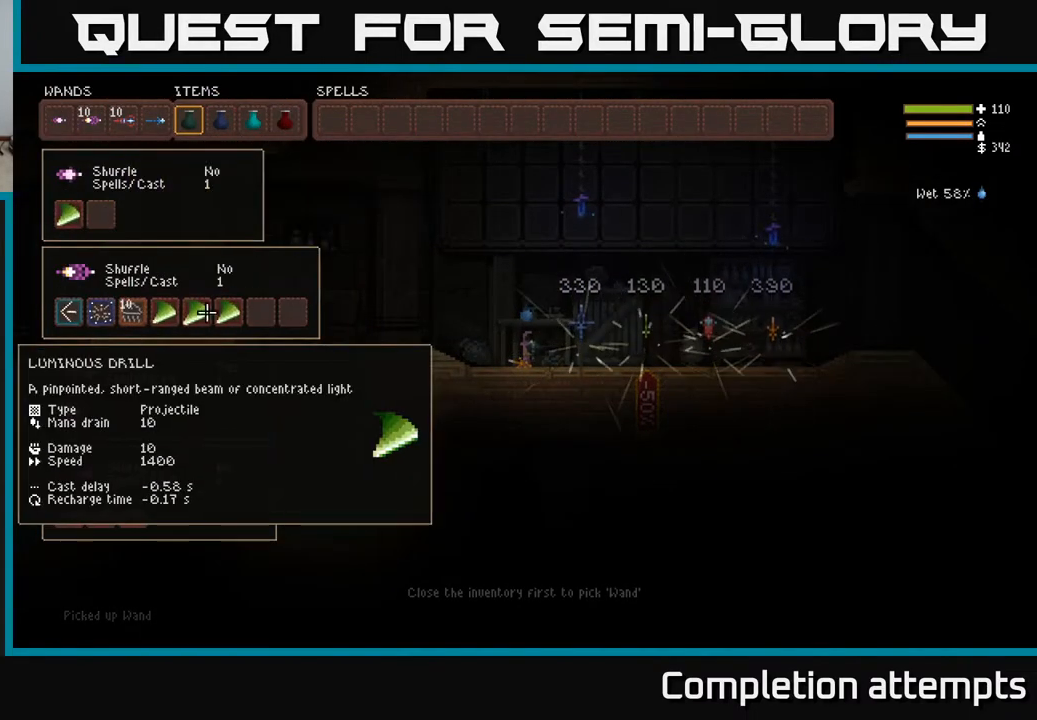
{"buttons": [], "left_stick": "center", "right_stick": "center", "events": [[50, "DPAD_LEFT", "up"], [133, "DPAD_LEFT", "down"], [233, "DPAD_LEFT", "up"], [250, "B", "down"], [350, "B", "up"], [383, "DPAD_UP", "down"], [483, "DPAD_UP", "up"]]}
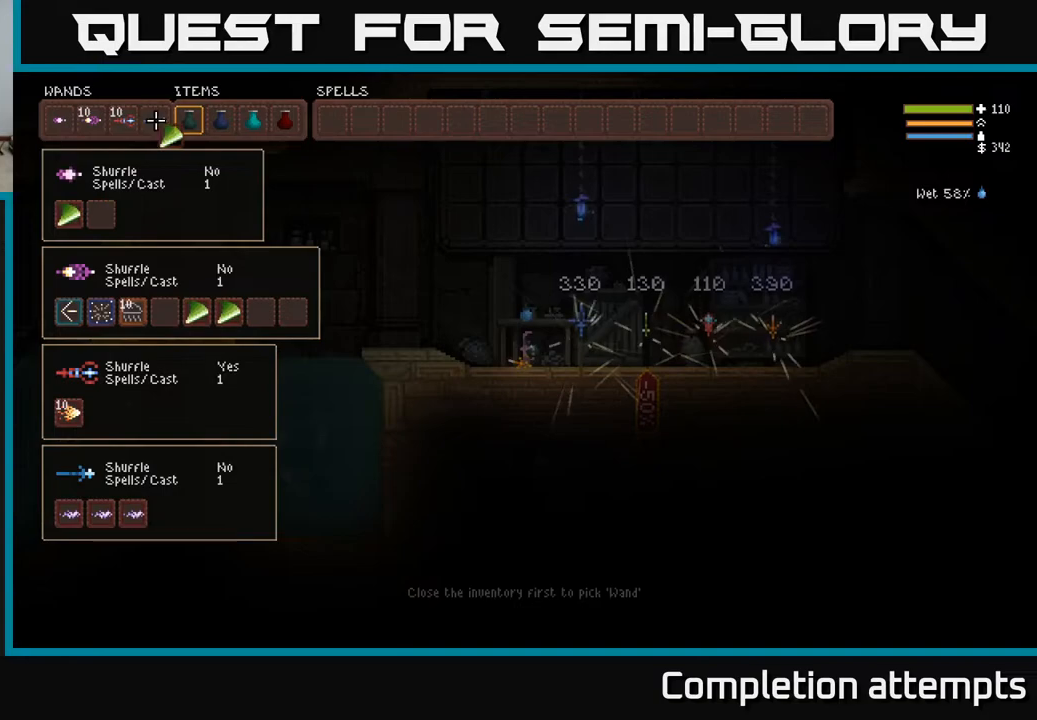
{"buttons": ["DPAD_DOWN"], "left_stick": "center", "right_stick": "center", "events": [[200, "DPAD_LEFT", "down"], [283, "DPAD_LEFT", "up"], [433, "DPAD_DOWN", "down"]]}
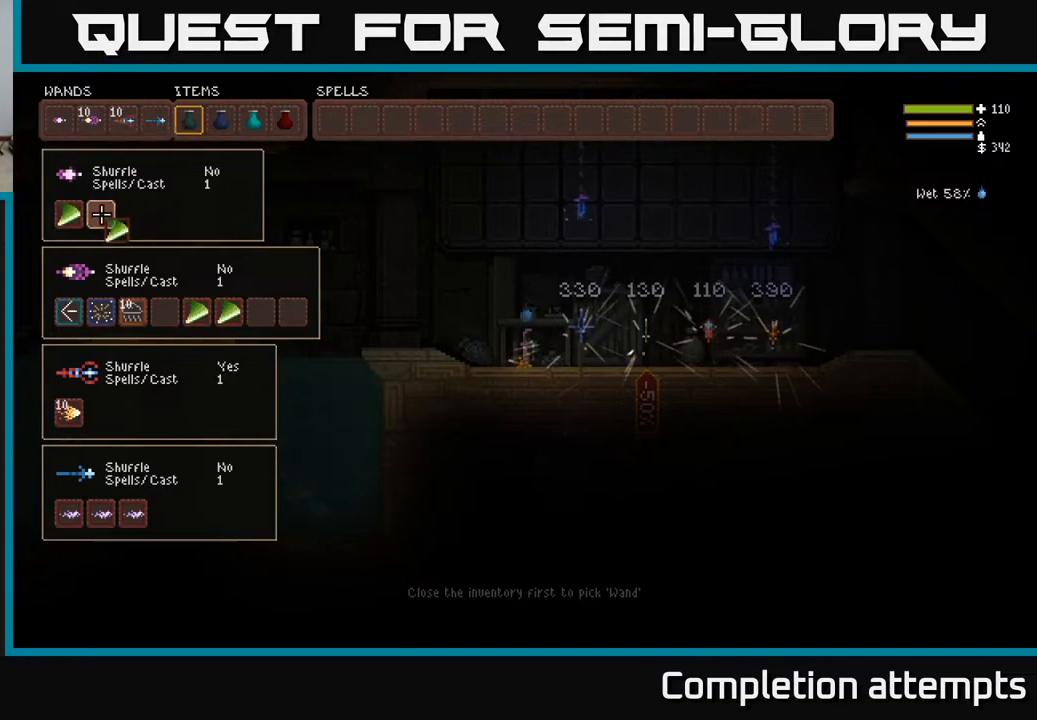
{"buttons": [], "left_stick": "center", "right_stick": "center", "events": [[17, "DPAD_DOWN", "up"], [183, "B", "down"], [250, "B", "up"], [300, "SELECT", "down"], [400, "SELECT", "up"]]}
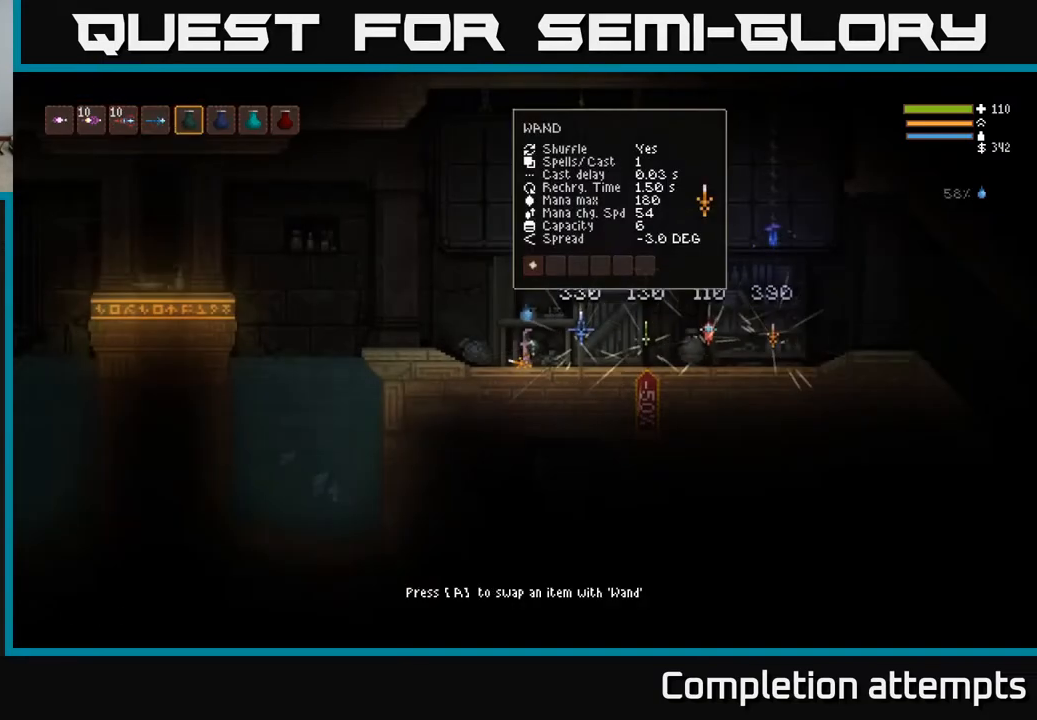
{"buttons": [], "left_stick": "center", "right_stick": "center", "events": [[67, "L1", "down"], [133, "L1", "up"], [250, "L1", "down"], [317, "L1", "up"], [417, "L1", "down"], [483, "L1", "up"]]}
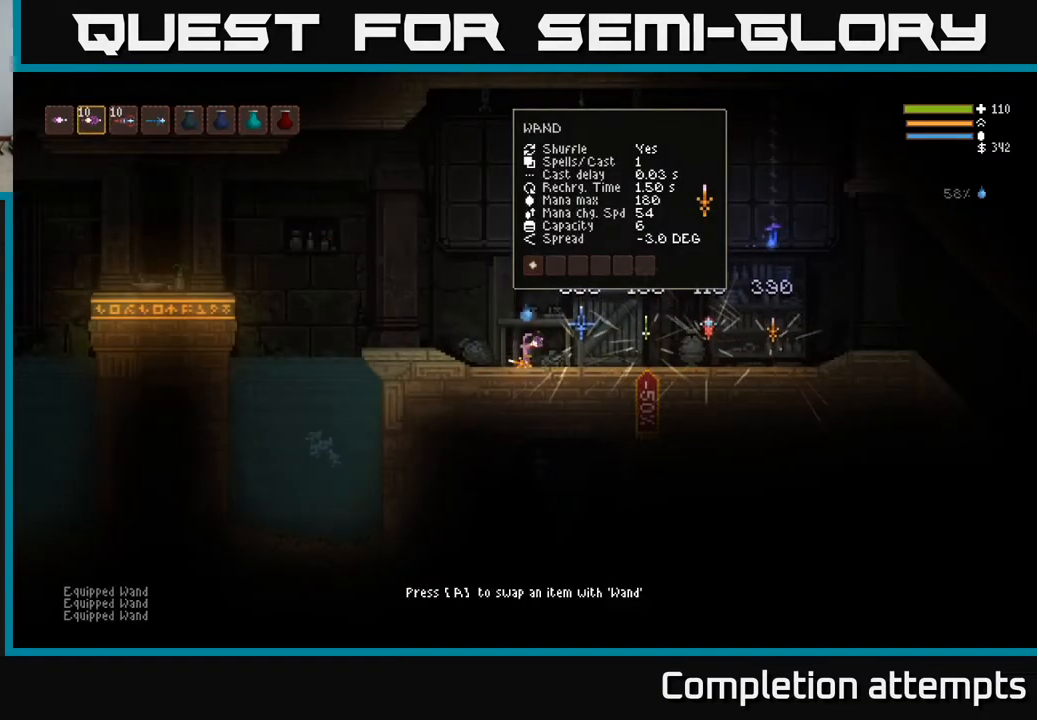
{"buttons": ["R2"], "left_stick": "left", "right_stick": "up-left", "events": [[67, "L1", "down"], [133, "L1", "up"], [133, "left_stick", "left"], [200, "right_stick", "up-left"], [450, "R2", "down"]]}
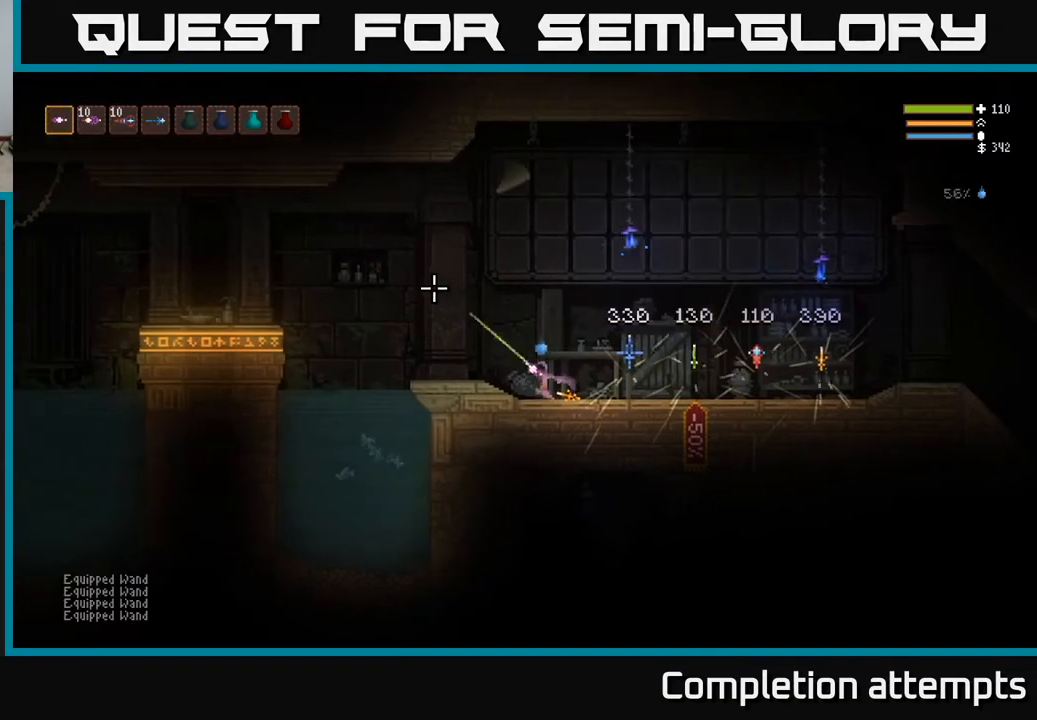
{"buttons": ["R2"], "left_stick": "left", "right_stick": "up-left", "events": []}
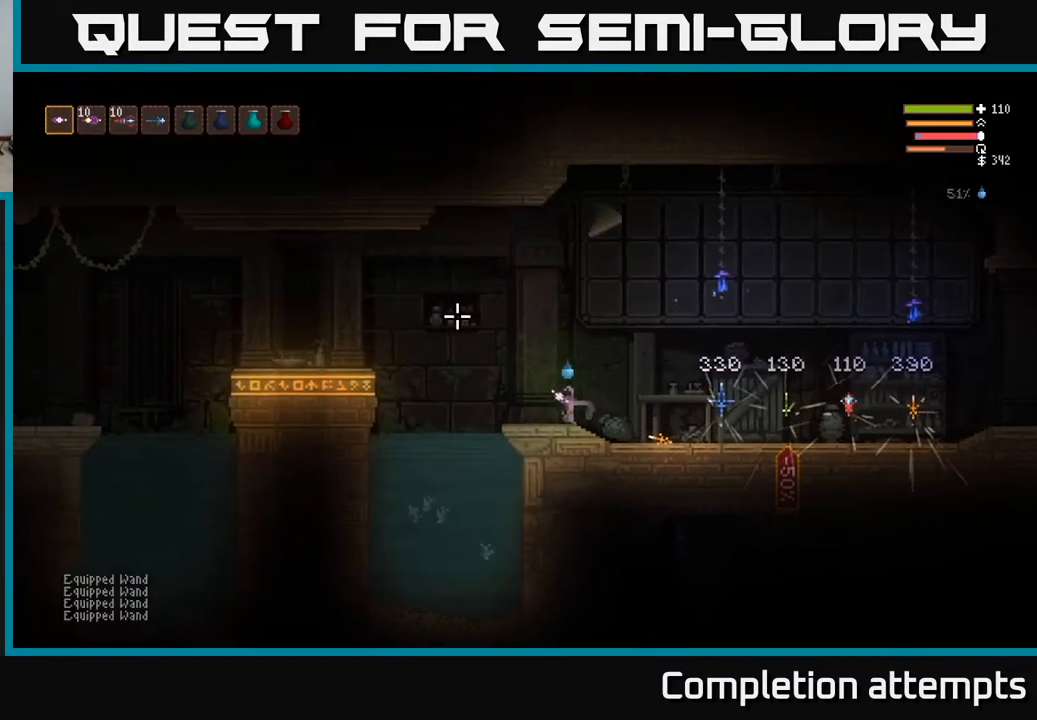
{"buttons": [], "left_stick": "center", "right_stick": "left", "events": [[17, "left_stick", "center"], [33, "R2", "up"], [450, "right_stick", "left"]]}
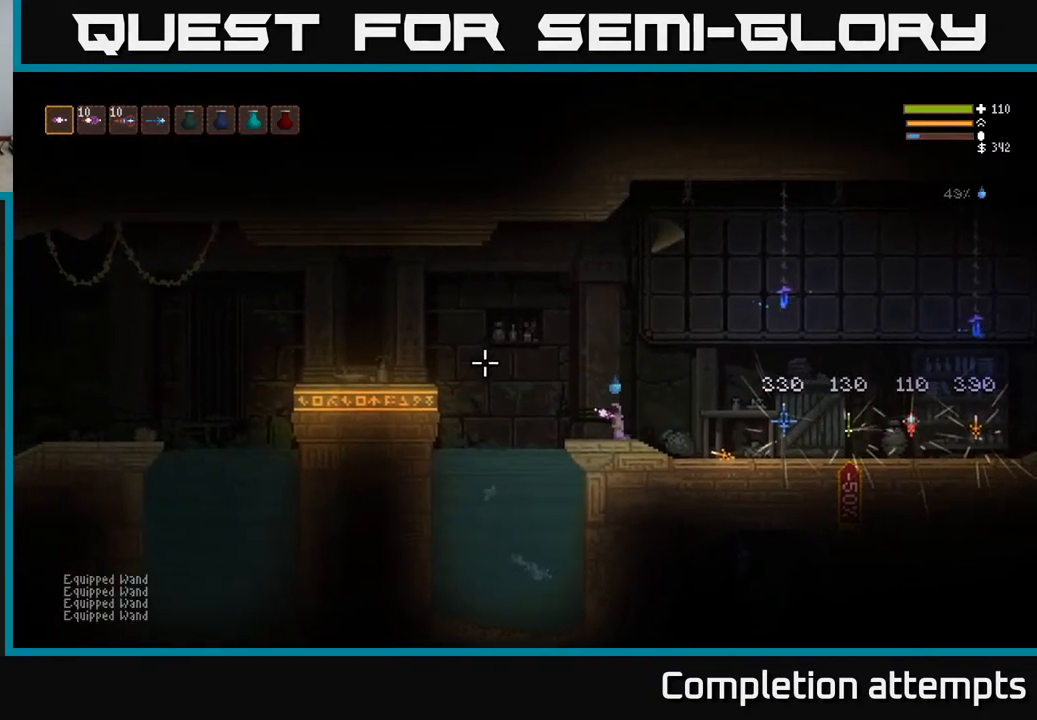
{"buttons": [], "left_stick": "center", "right_stick": "left", "events": []}
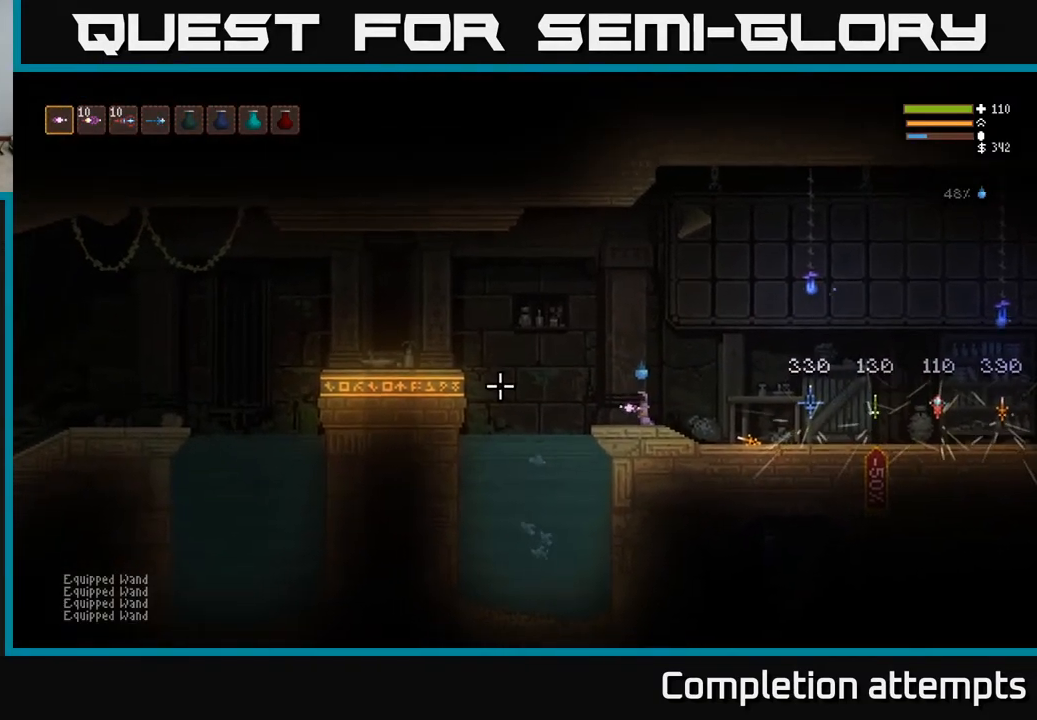
{"buttons": [], "left_stick": "center", "right_stick": "up-left", "events": [[67, "R2", "down"], [167, "right_stick", "up-left"], [350, "R2", "up"]]}
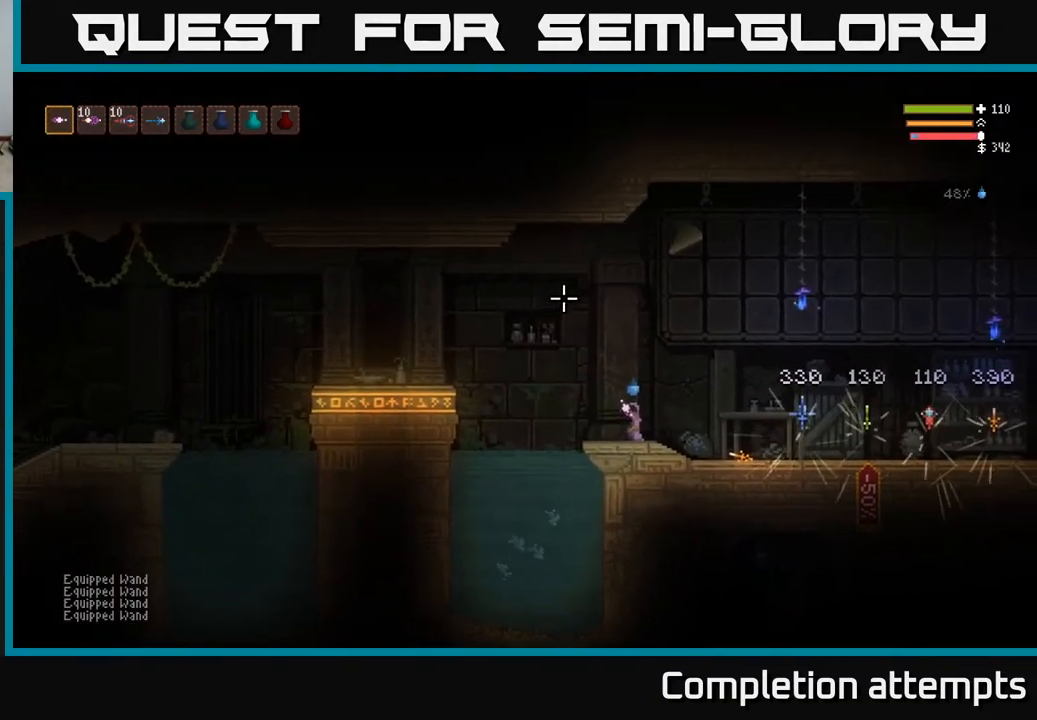
{"buttons": [], "left_stick": "left", "right_stick": "left", "events": [[100, "right_stick", "left"], [383, "left_stick", "left"]]}
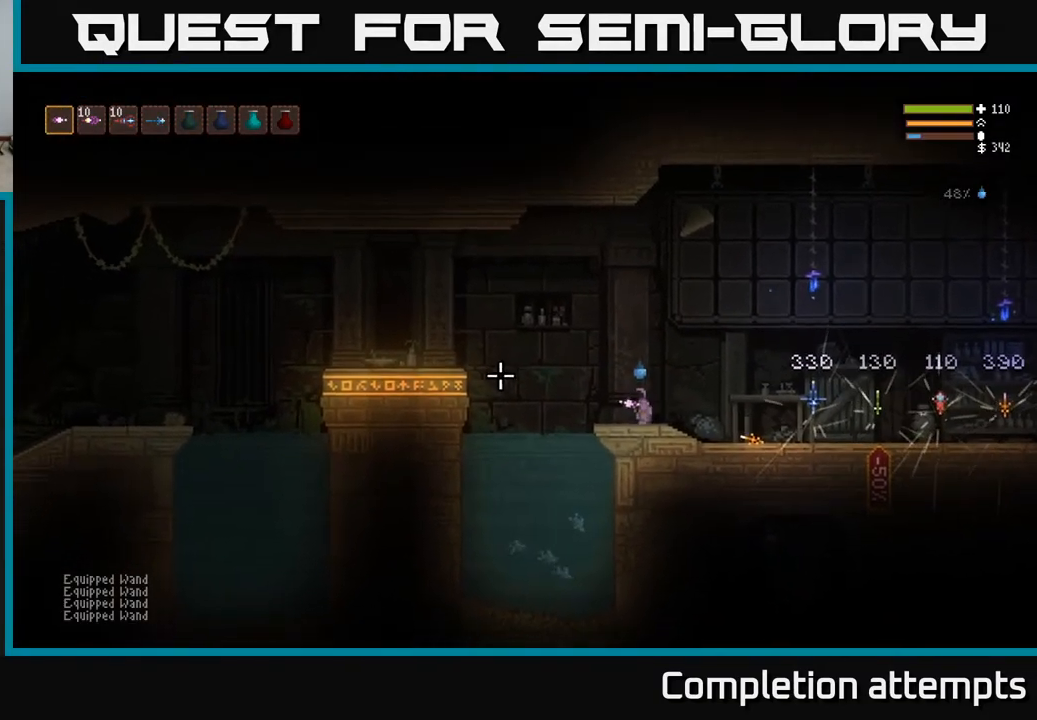
{"buttons": [], "left_stick": "center", "right_stick": "left", "events": [[67, "left_stick", "center"]]}
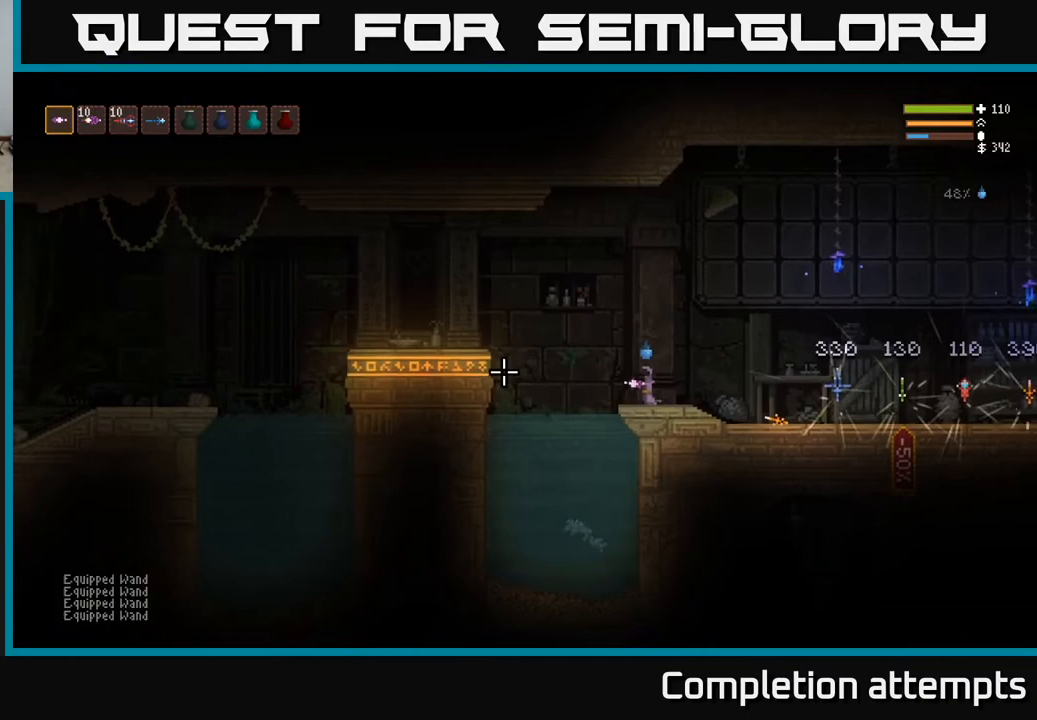
{"buttons": ["R2"], "left_stick": "center", "right_stick": "up-left", "events": [[367, "R2", "down"], [483, "right_stick", "up-left"]]}
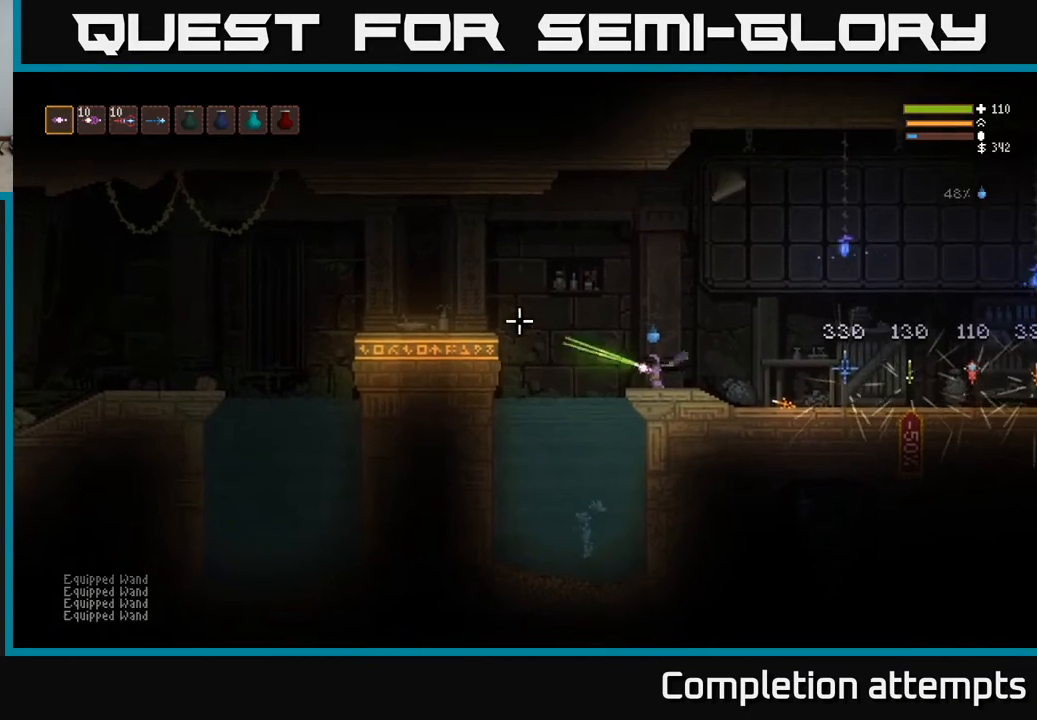
{"buttons": ["SELECT"], "left_stick": "center", "right_stick": "center", "events": [[100, "R2", "up"], [300, "right_stick", "left"], [467, "right_stick", "center"], [500, "SELECT", "down"]]}
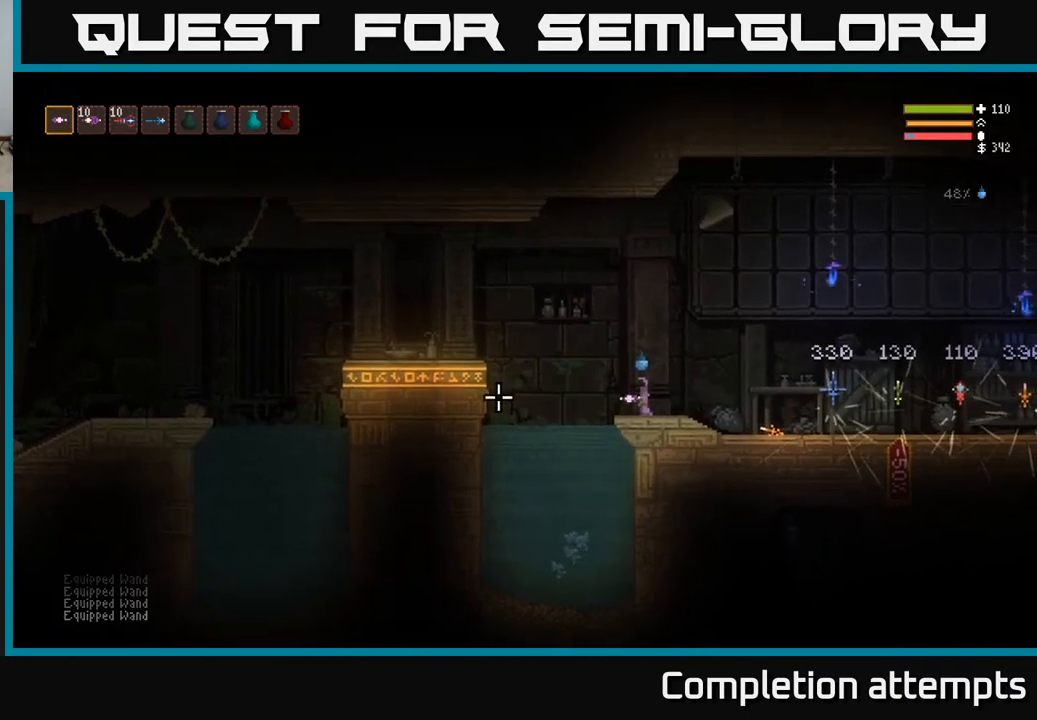
{"buttons": [], "left_stick": "center", "right_stick": "center", "events": [[150, "SELECT", "up"]]}
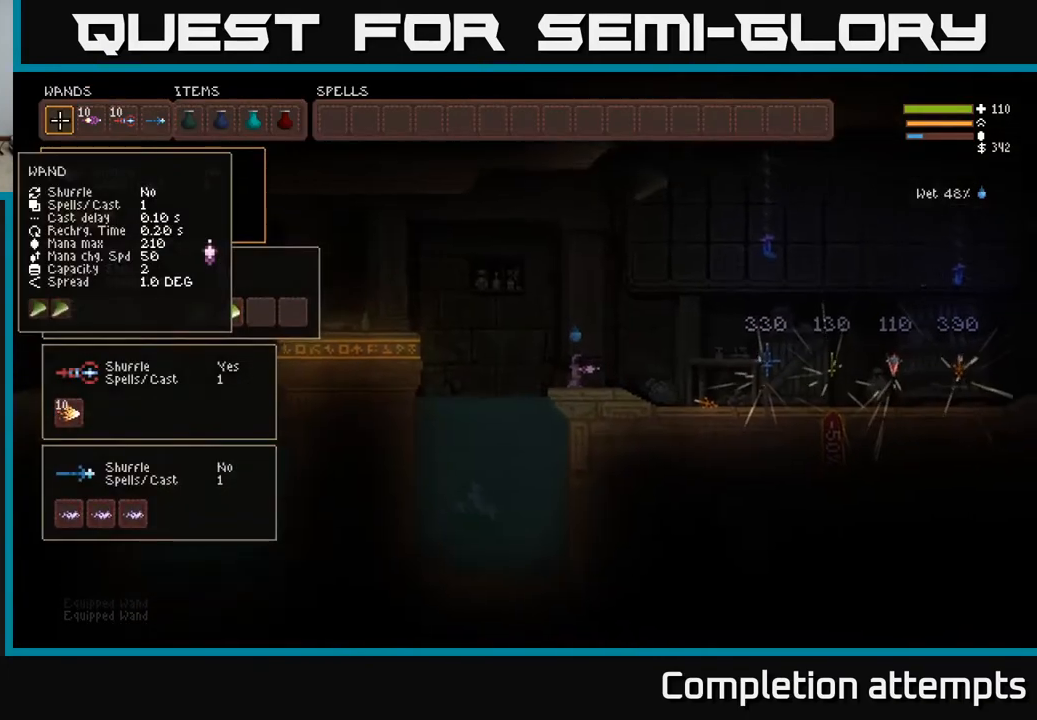
{"buttons": ["DPAD_LEFT"], "left_stick": "center", "right_stick": "center", "events": [[33, "DPAD_RIGHT", "down"], [117, "DPAD_RIGHT", "up"], [450, "DPAD_LEFT", "down"]]}
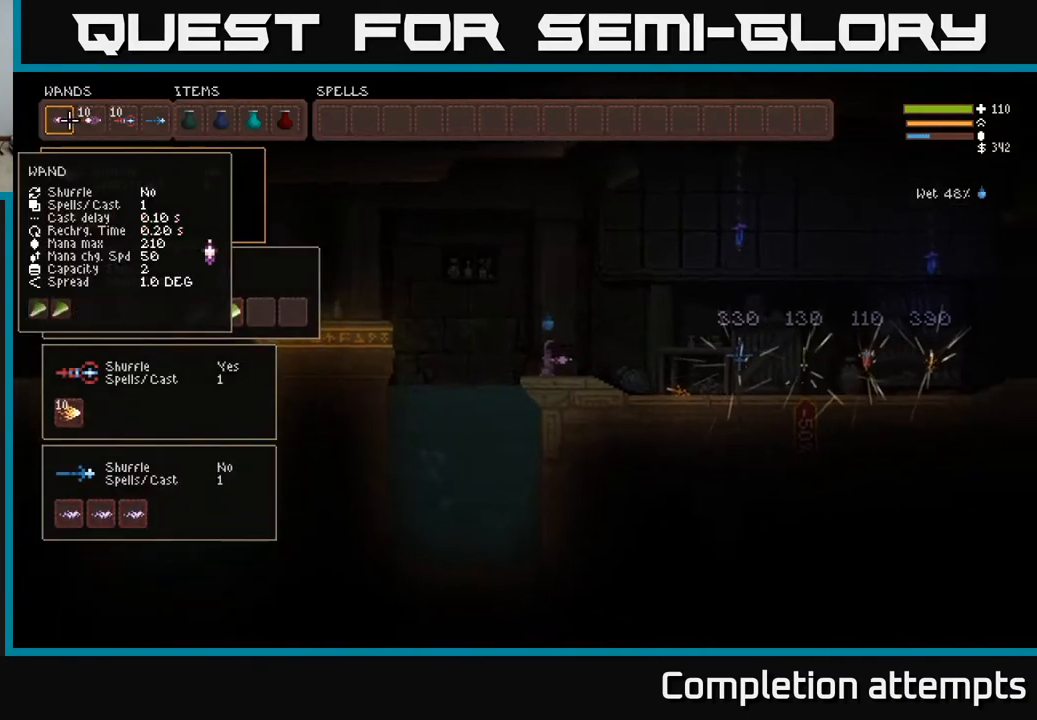
{"buttons": ["B"], "left_stick": "center", "right_stick": "center", "events": [[50, "DPAD_LEFT", "up"], [67, "B", "down"], [150, "B", "up"], [183, "DPAD_RIGHT", "down"], [250, "DPAD_RIGHT", "up"], [317, "DPAD_RIGHT", "down"], [433, "B", "down"], [433, "DPAD_RIGHT", "up"]]}
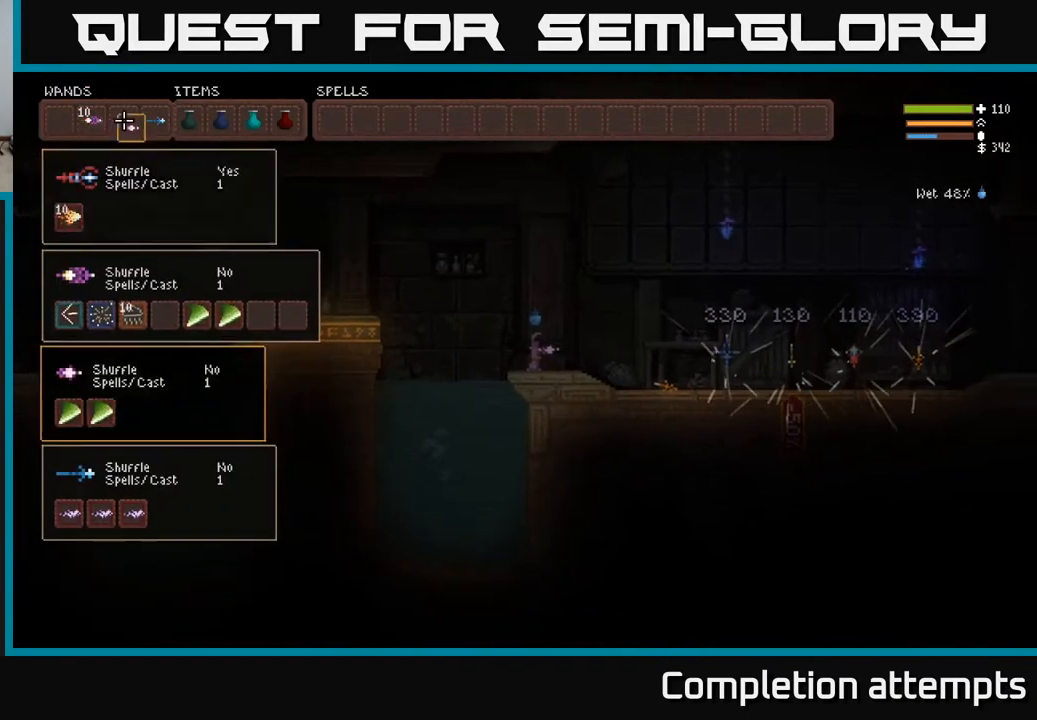
{"buttons": [], "left_stick": "center", "right_stick": "center", "events": [[50, "B", "up"]]}
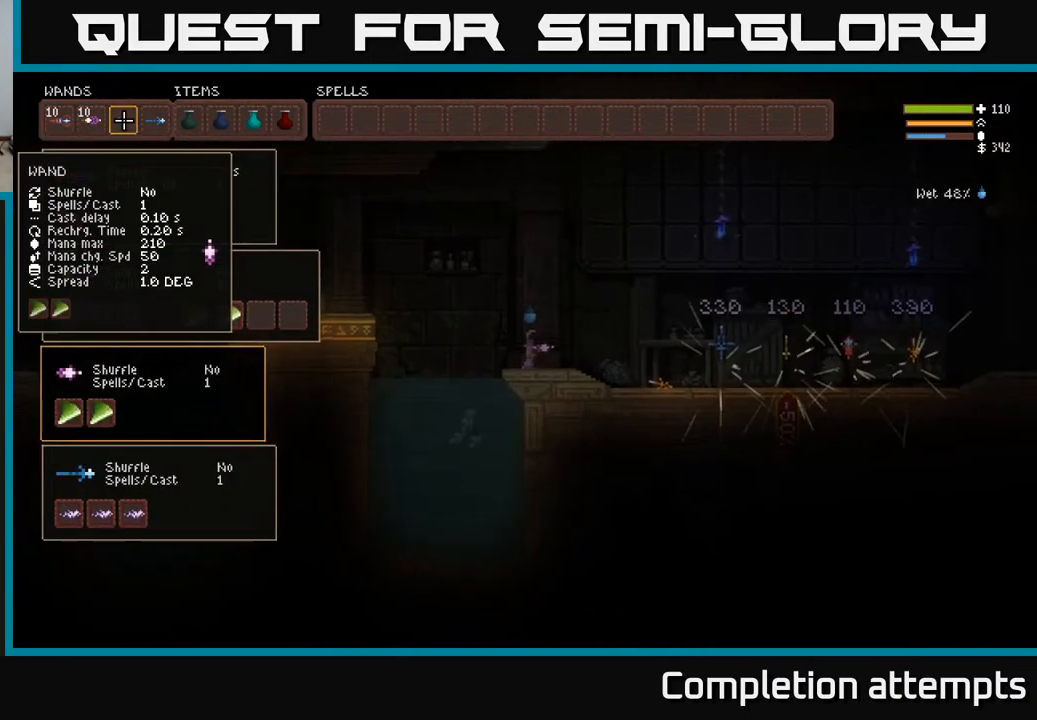
{"buttons": [], "left_stick": "center", "right_stick": "center", "events": []}
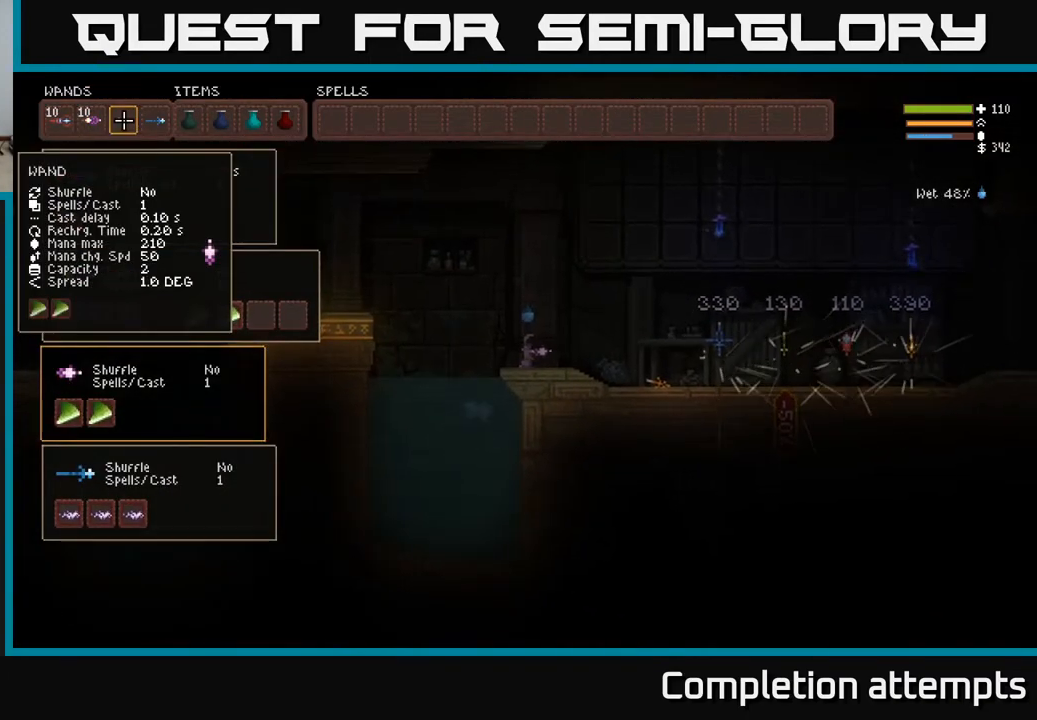
{"buttons": ["DPAD_DOWN"], "left_stick": "center", "right_stick": "center", "events": [[150, "DPAD_DOWN", "down"], [267, "DPAD_DOWN", "up"], [500, "DPAD_DOWN", "down"]]}
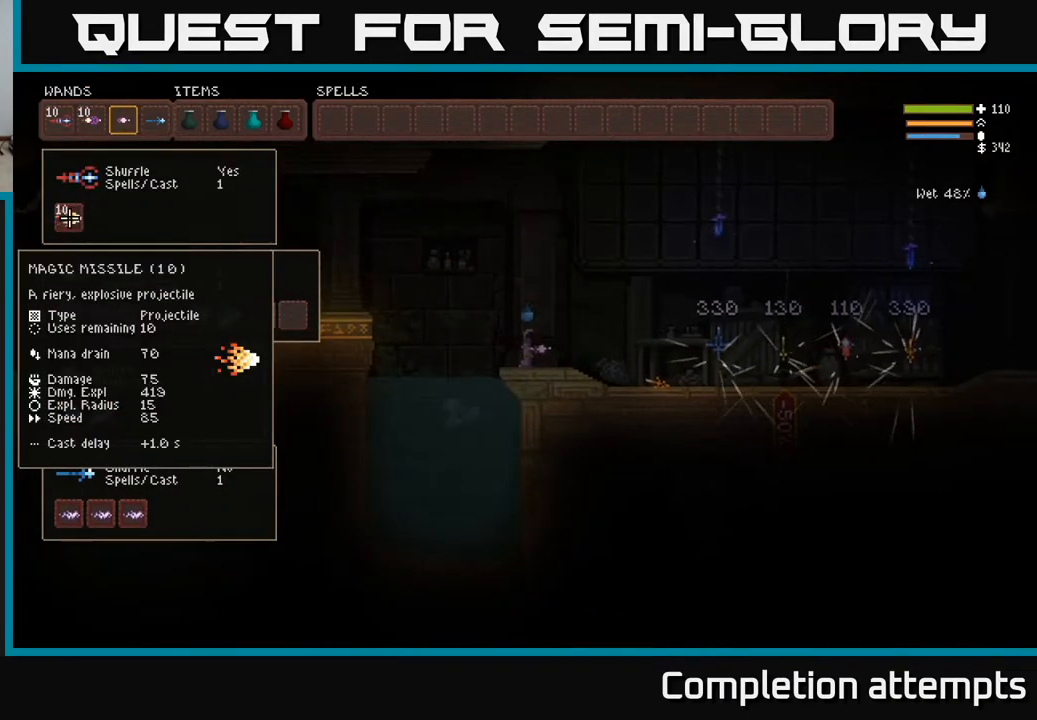
{"buttons": [], "left_stick": "center", "right_stick": "center", "events": [[133, "DPAD_DOWN", "up"]]}
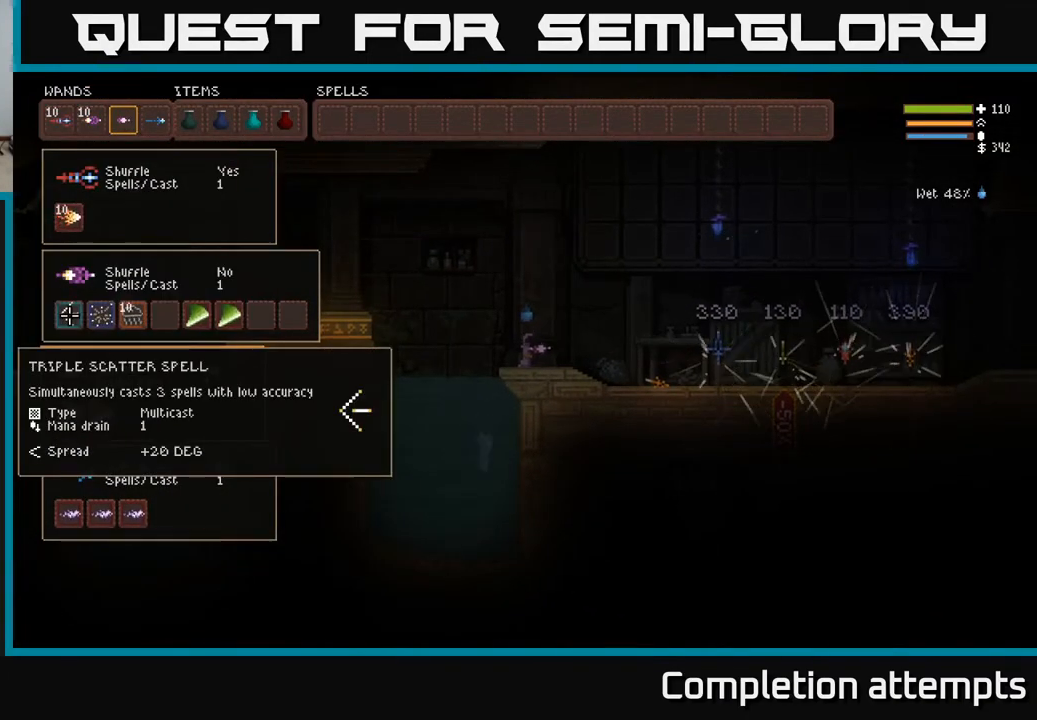
{"buttons": [], "left_stick": "center", "right_stick": "center", "events": [[100, "DPAD_UP", "down"], [183, "DPAD_UP", "up"], [250, "DPAD_UP", "down"], [333, "DPAD_UP", "up"]]}